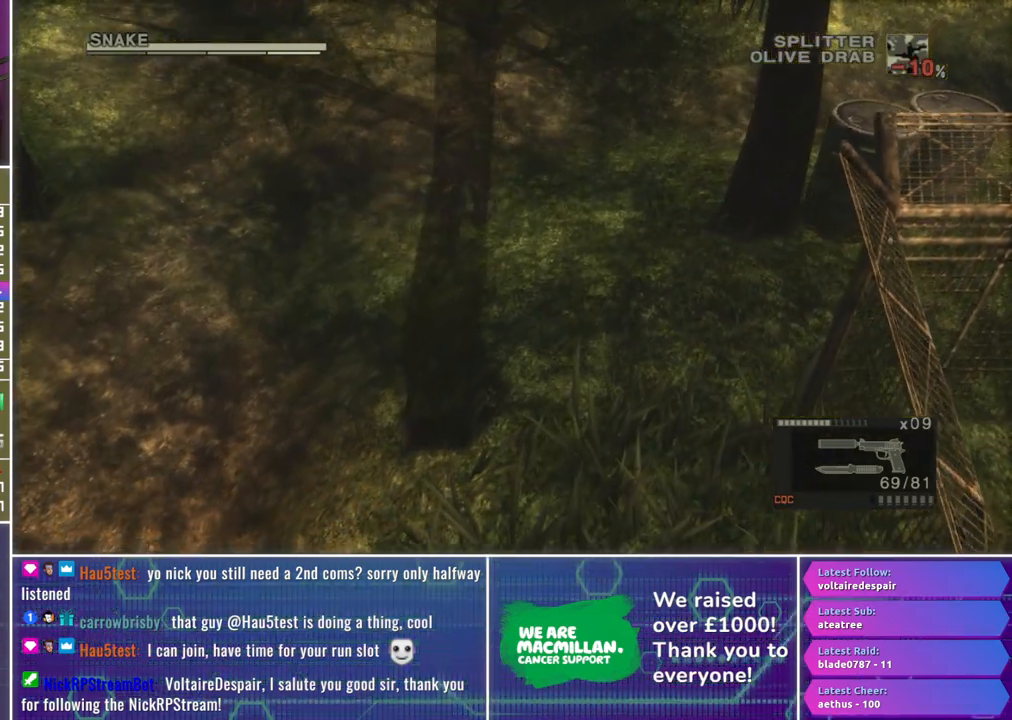
Gameplay with a controller (Xbox layout); each line is a JSON object with the inputs held at the frame after it. "events" lists button and stick changes between this image and that frame as [ms after this image, input, new state], when the widget could be followed in between.
{"buttons": [], "left_stick": "down", "right_stick": "down", "events": [[500, "left_stick", "down"]]}
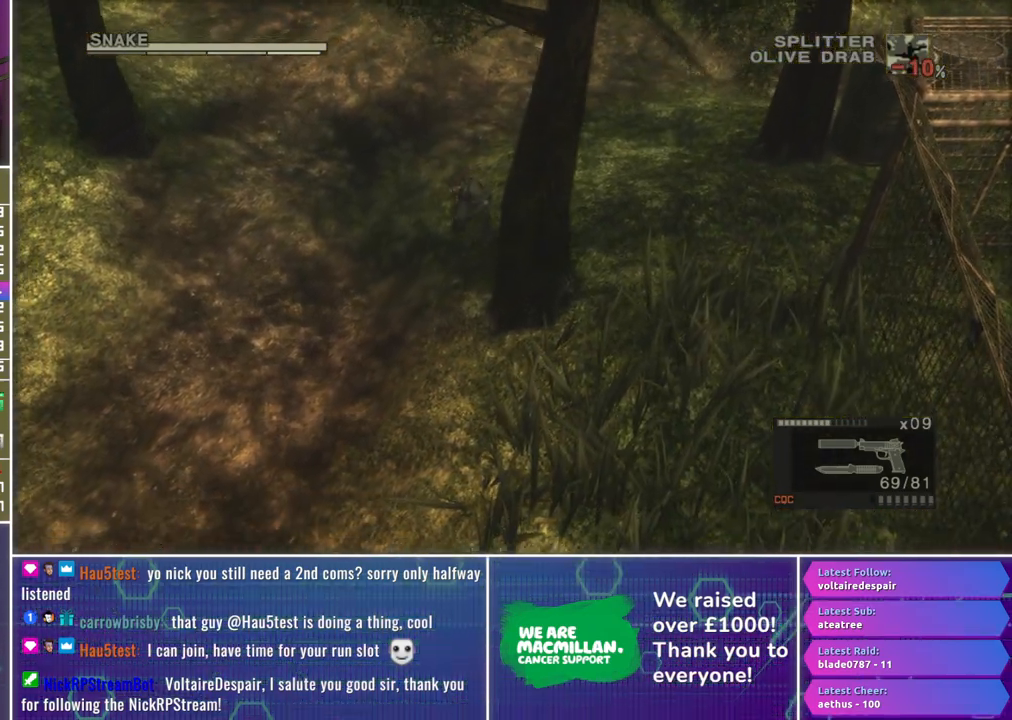
{"buttons": [], "left_stick": "down", "right_stick": "down", "events": []}
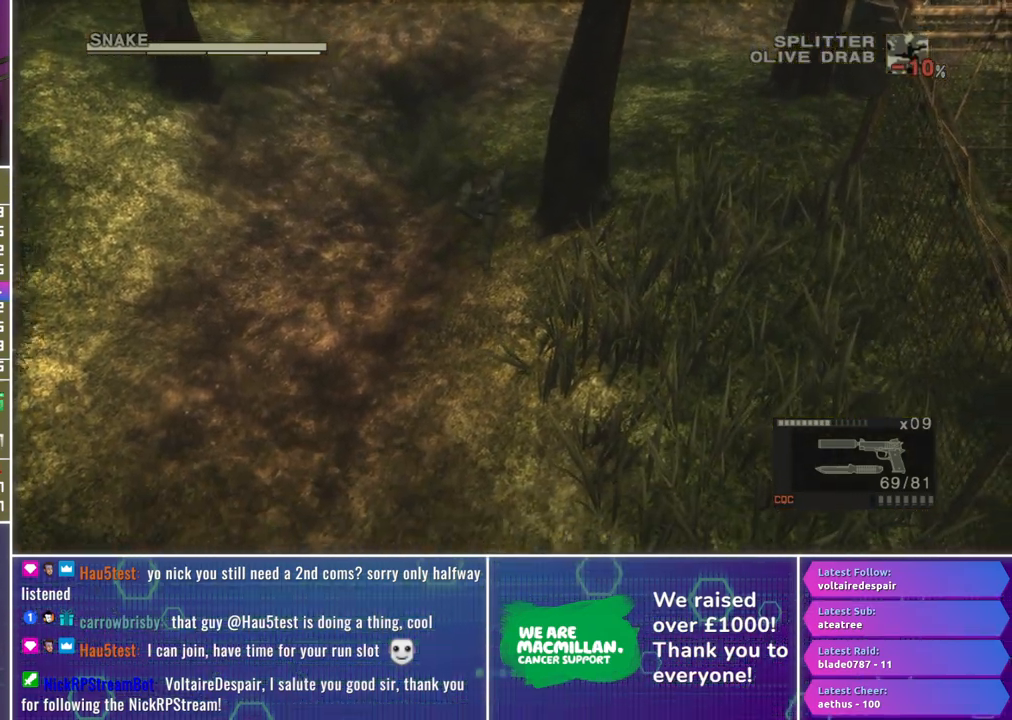
{"buttons": [], "left_stick": "down", "right_stick": "down", "events": []}
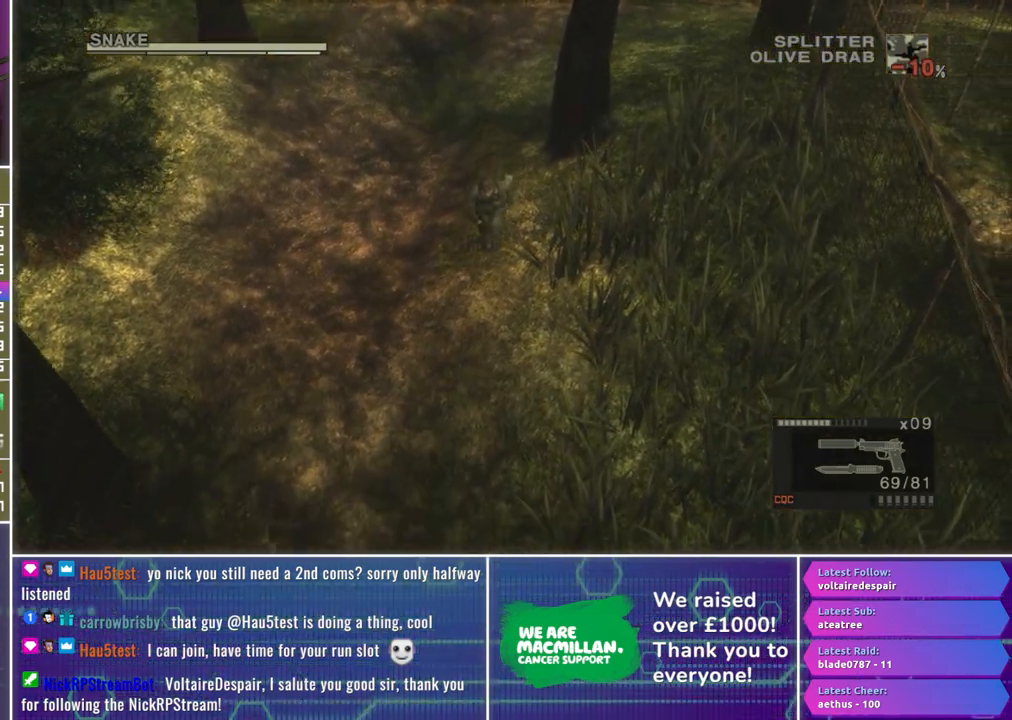
{"buttons": [], "left_stick": "down", "right_stick": "down", "events": []}
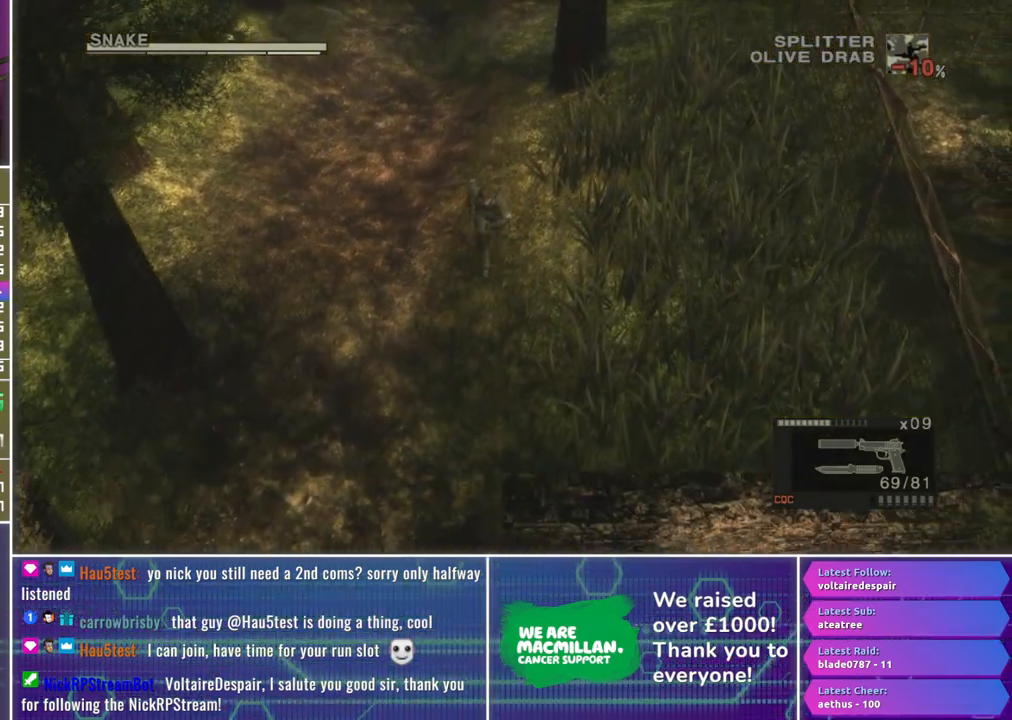
{"buttons": [], "left_stick": "down", "right_stick": "down", "events": []}
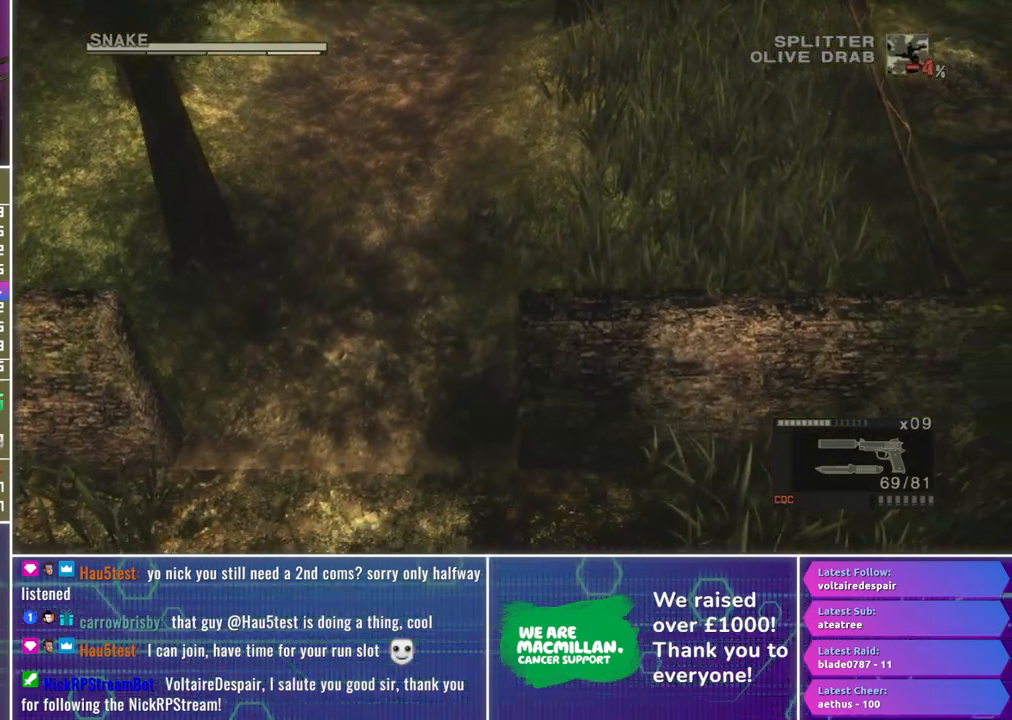
{"buttons": [], "left_stick": "down", "right_stick": "down", "events": []}
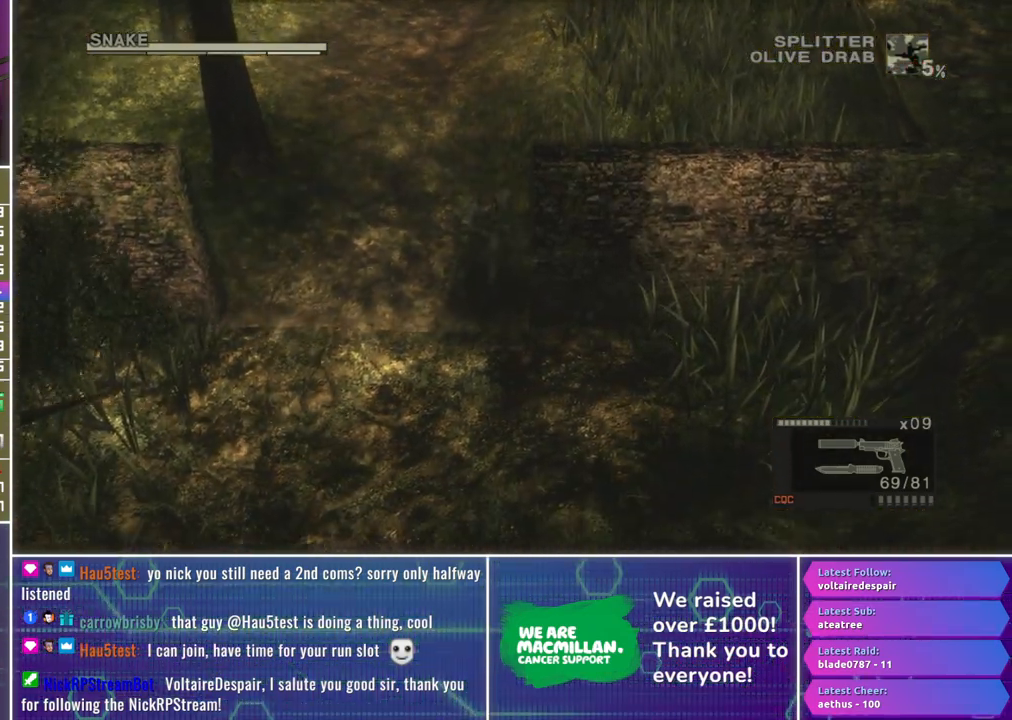
{"buttons": [], "left_stick": "down", "right_stick": "down", "events": []}
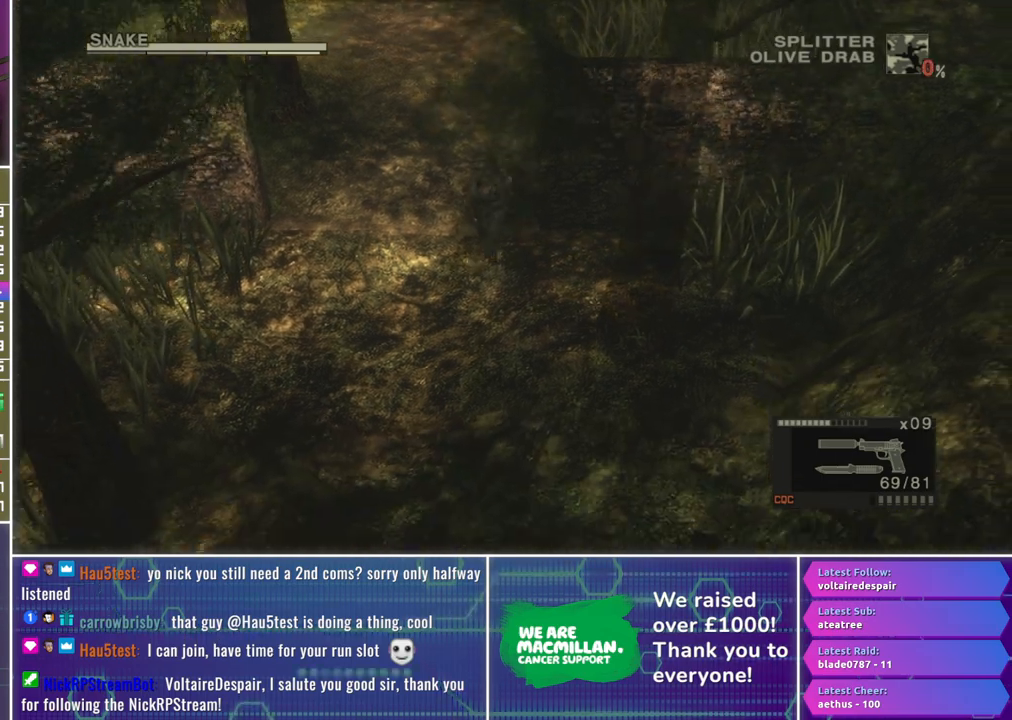
{"buttons": [], "left_stick": "down", "right_stick": "down", "events": []}
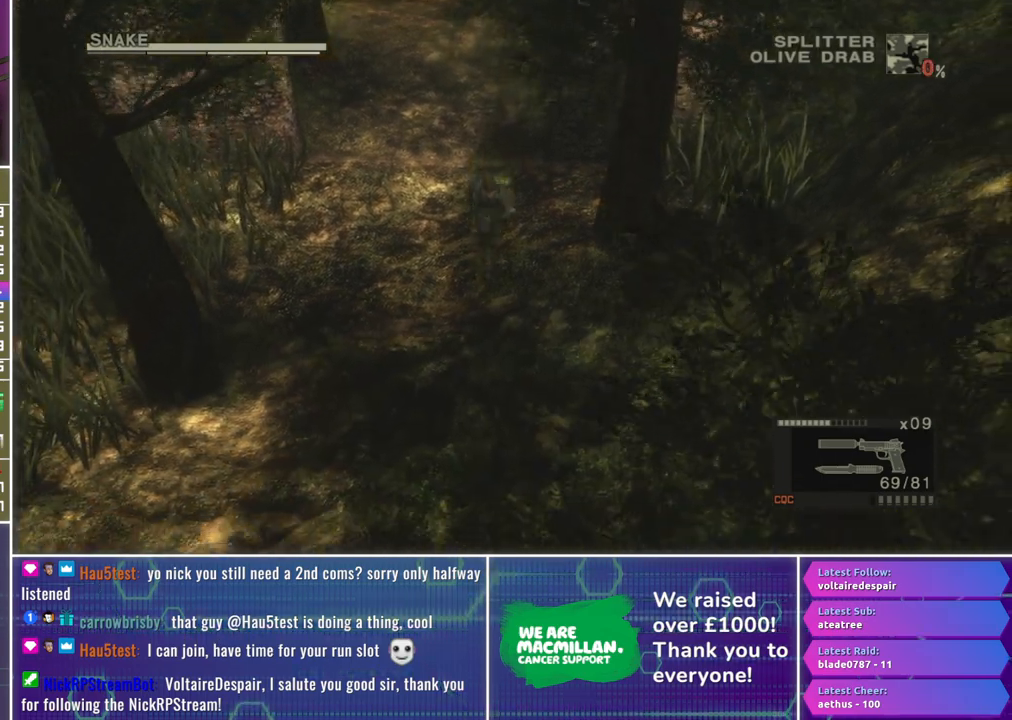
{"buttons": [], "left_stick": "down", "right_stick": "down", "events": []}
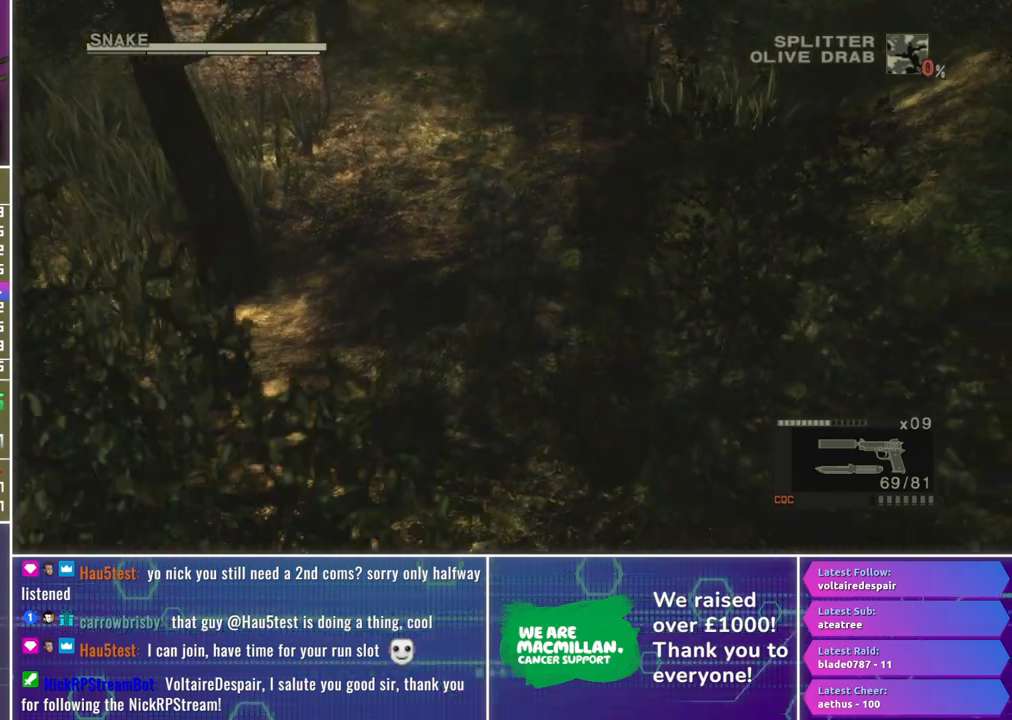
{"buttons": [], "left_stick": "down", "right_stick": "down", "events": []}
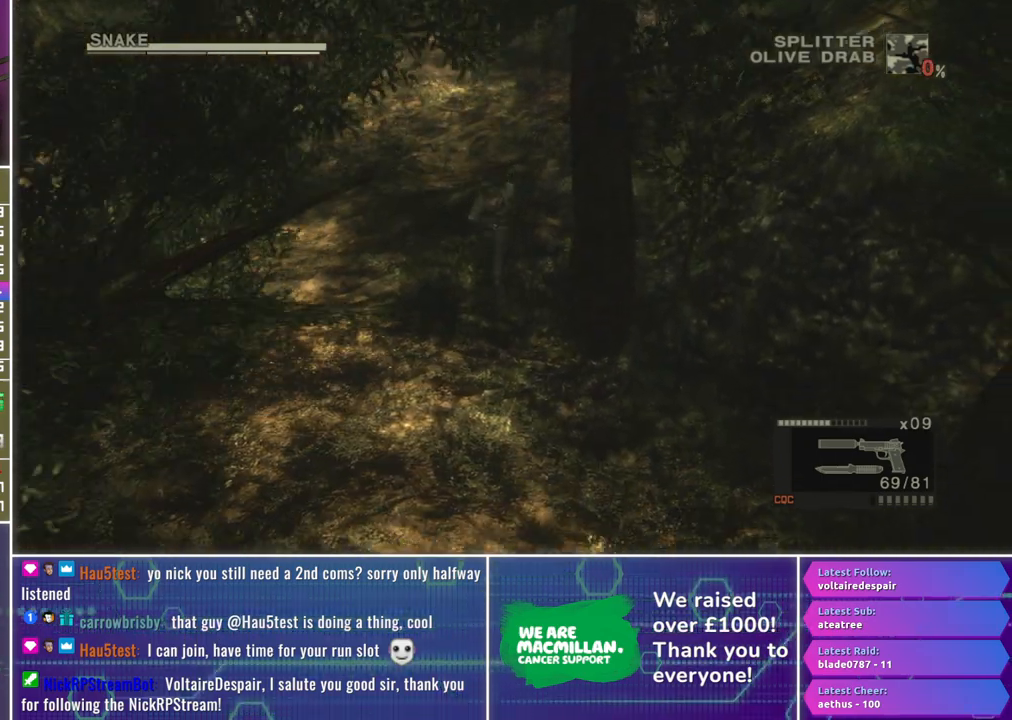
{"buttons": [], "left_stick": "down-right", "right_stick": "down", "events": [[283, "left_stick", "down-right"]]}
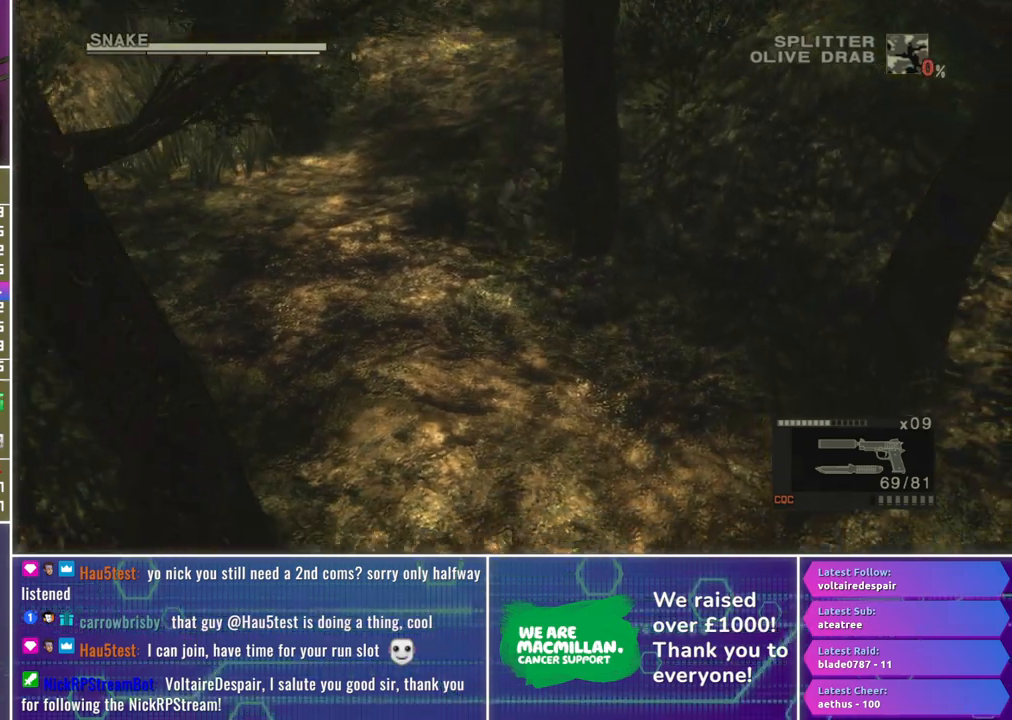
{"buttons": [], "left_stick": "down-right", "right_stick": "down", "events": []}
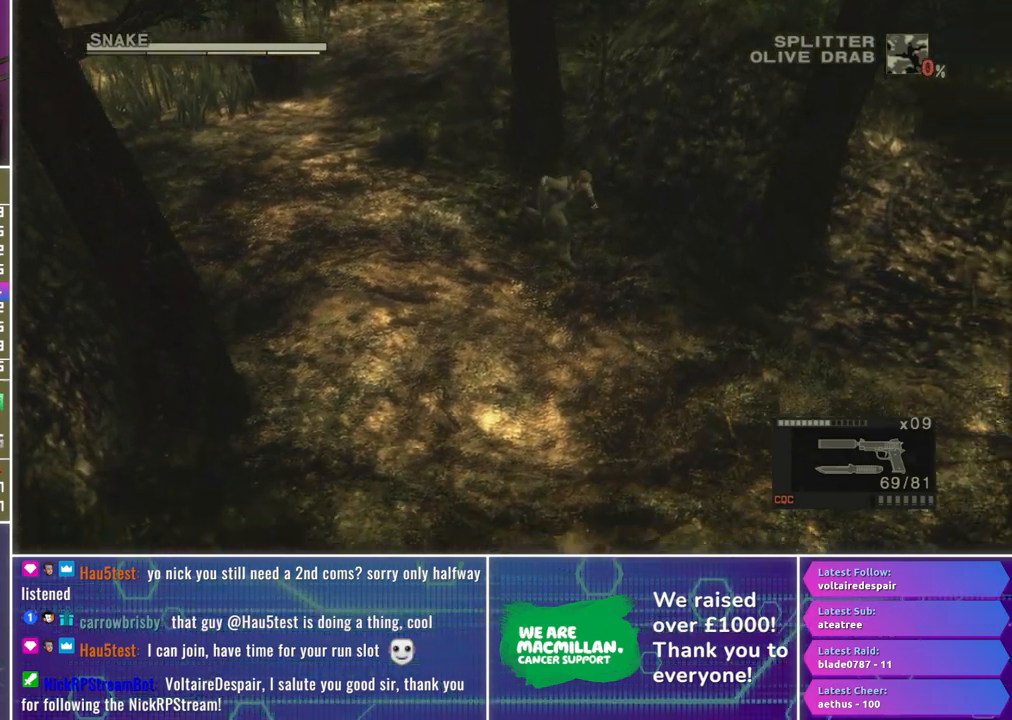
{"buttons": [], "left_stick": "down-right", "right_stick": "down", "events": []}
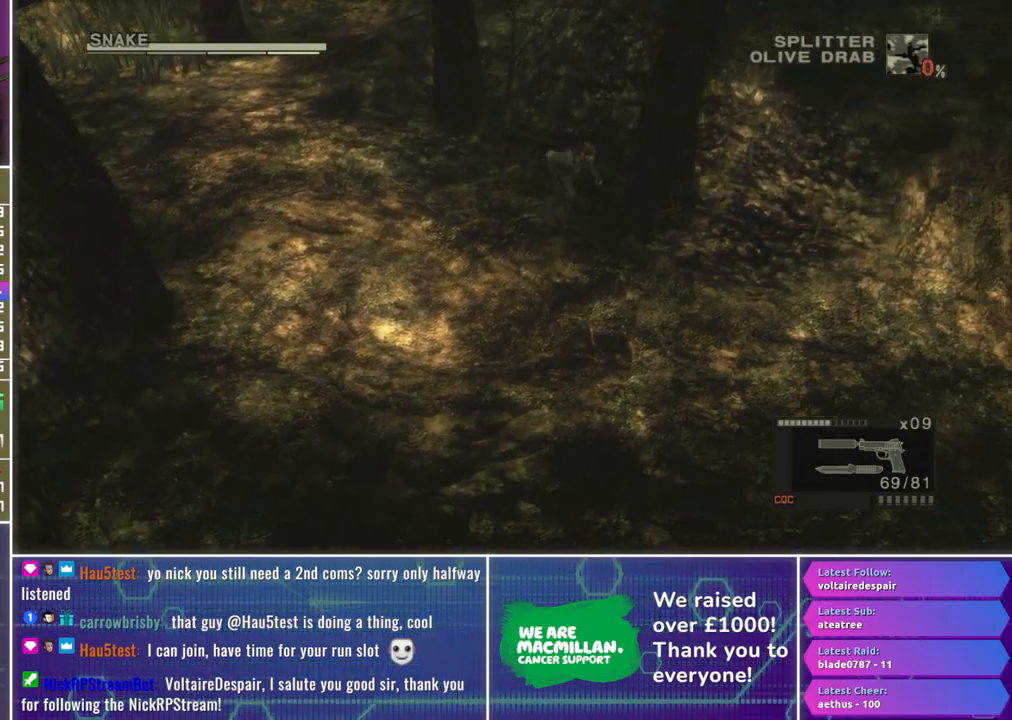
{"buttons": [], "left_stick": "down-right", "right_stick": "down", "events": []}
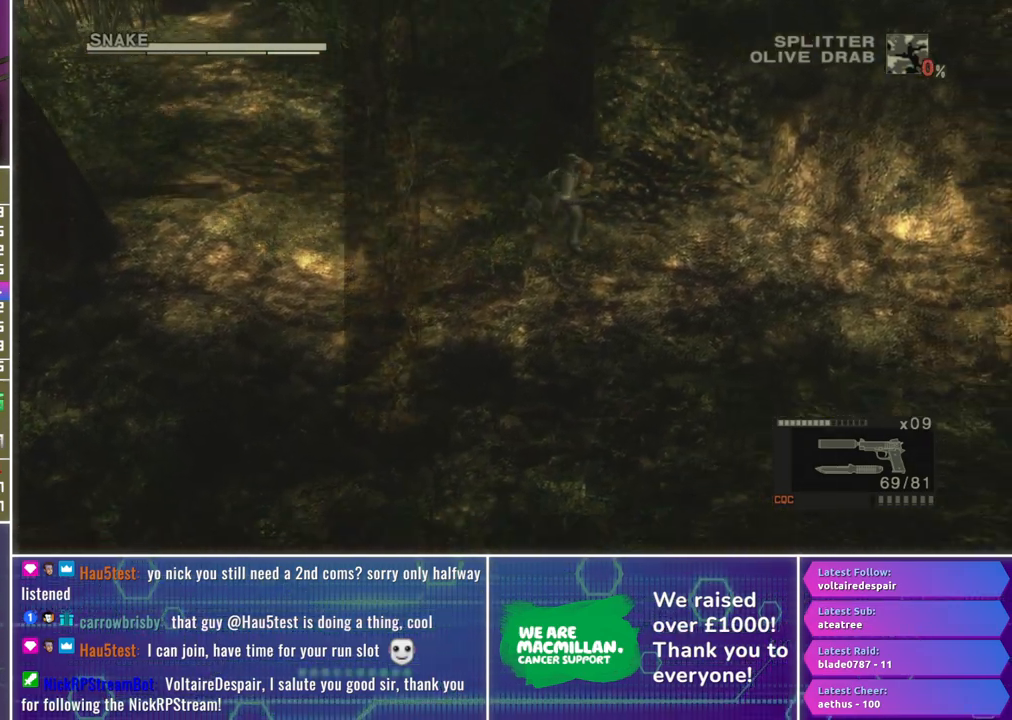
{"buttons": [], "left_stick": "down-right", "right_stick": "down", "events": []}
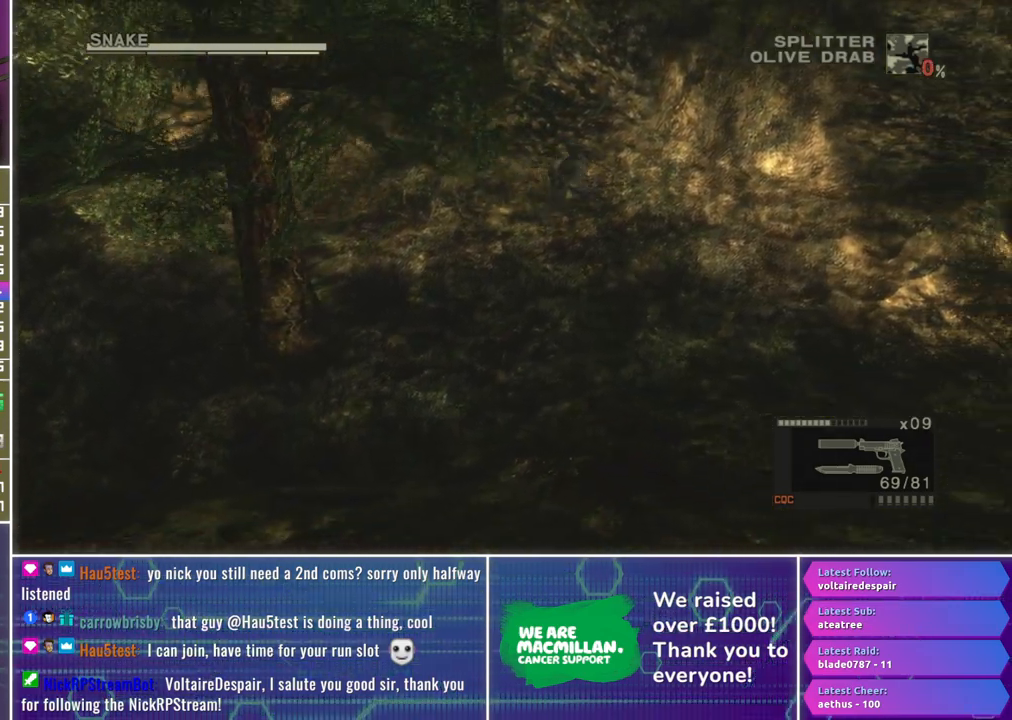
{"buttons": [], "left_stick": "down-right", "right_stick": "down", "events": []}
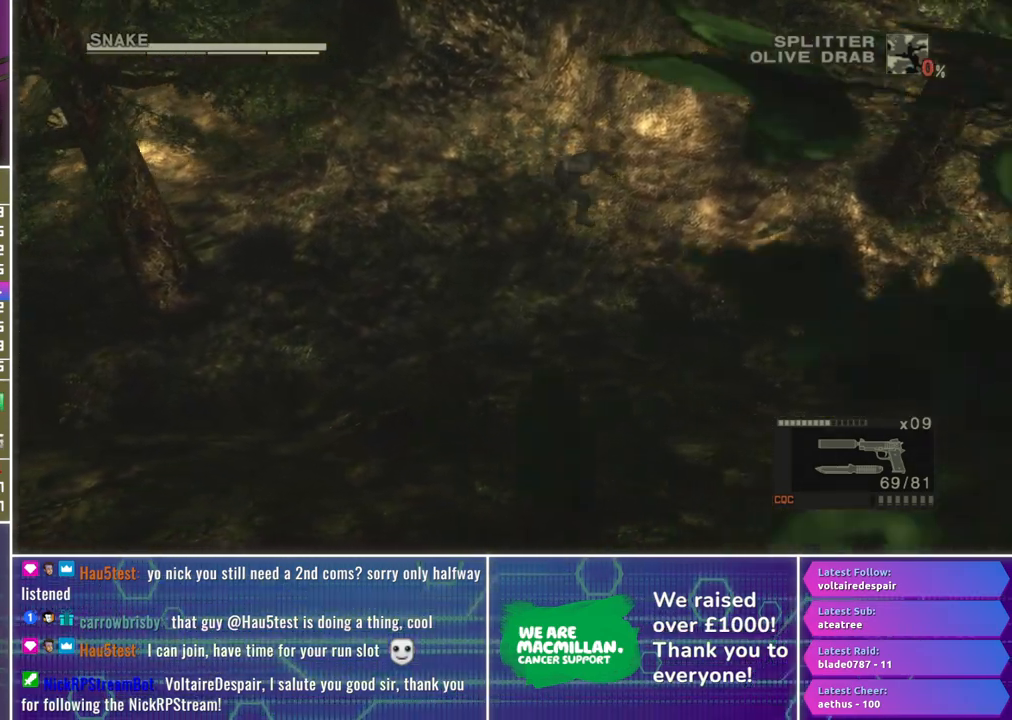
{"buttons": ["A"], "left_stick": "down-right", "right_stick": "down", "events": [[383, "A", "down"]]}
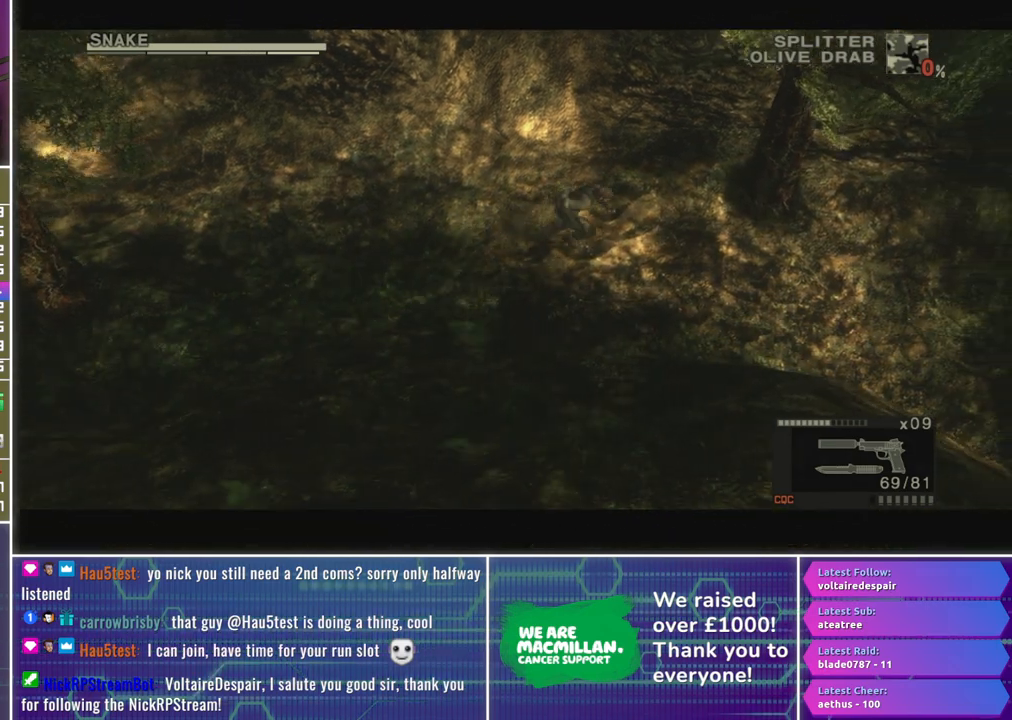
{"buttons": ["A"], "left_stick": "down-right", "right_stick": "down", "events": []}
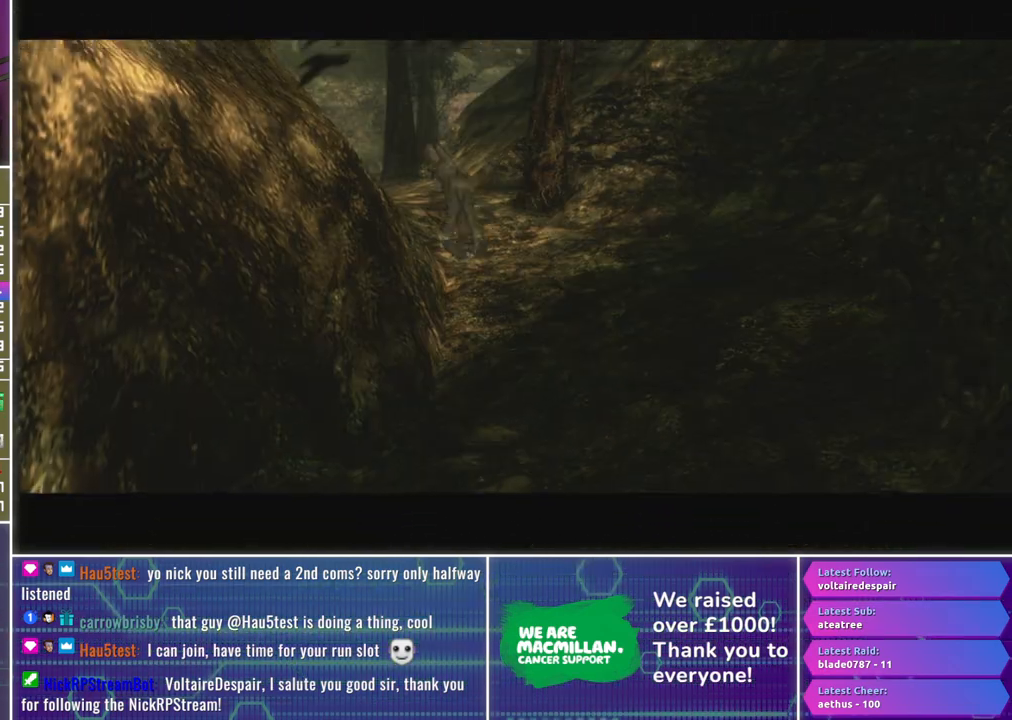
{"buttons": [], "left_stick": "center", "right_stick": "center", "events": [[283, "A", "up"], [283, "right_stick", "center"], [333, "left_stick", "center"]]}
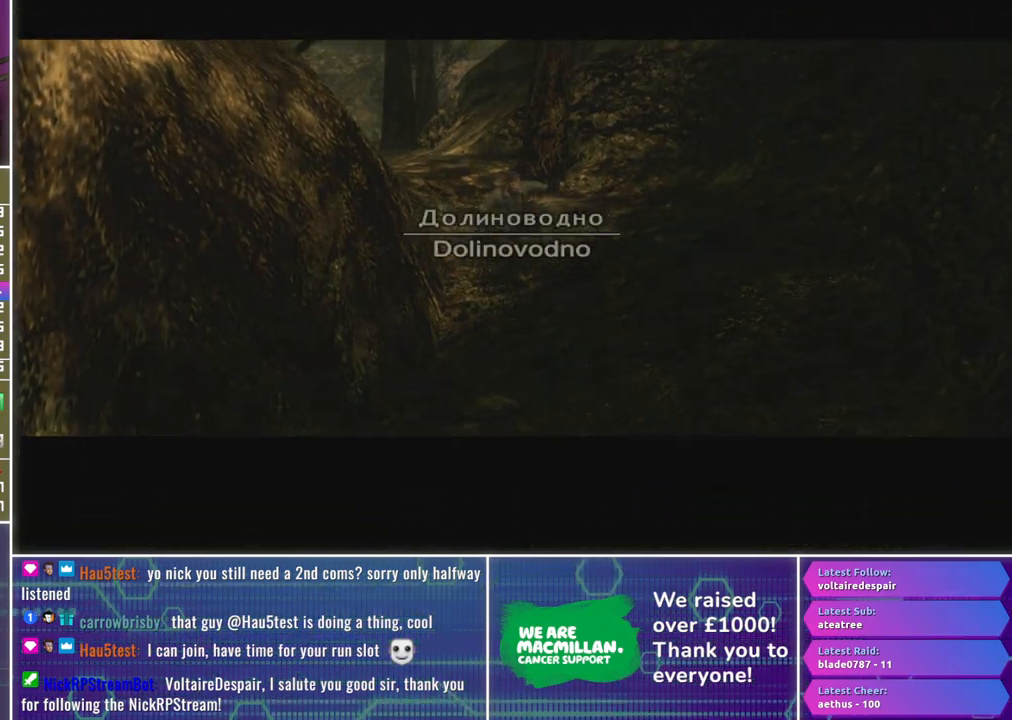
{"buttons": [], "left_stick": "center", "right_stick": "center", "events": []}
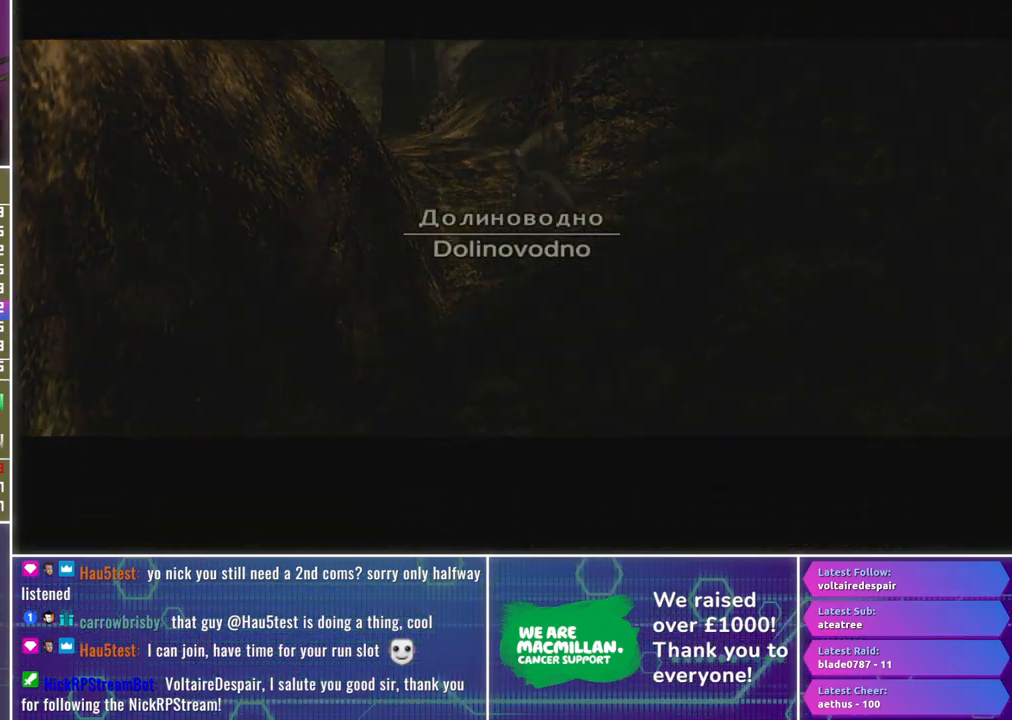
{"buttons": [], "left_stick": "center", "right_stick": "center", "events": []}
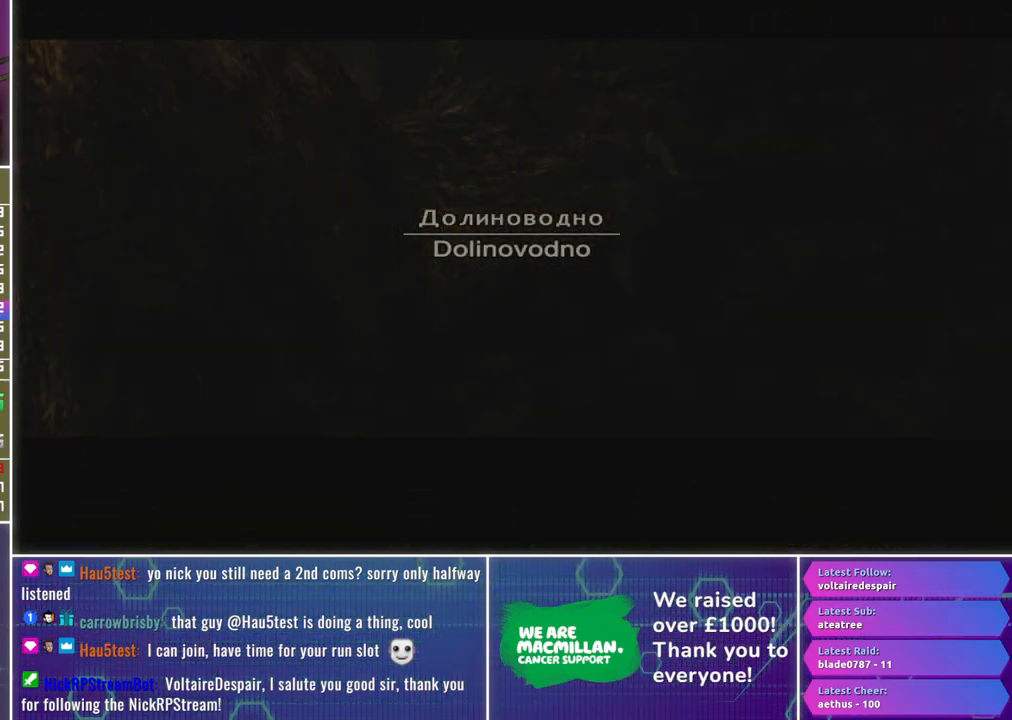
{"buttons": ["A", "L3"], "left_stick": "center", "right_stick": "center", "events": [[300, "A", "down"], [333, "L3", "down"]]}
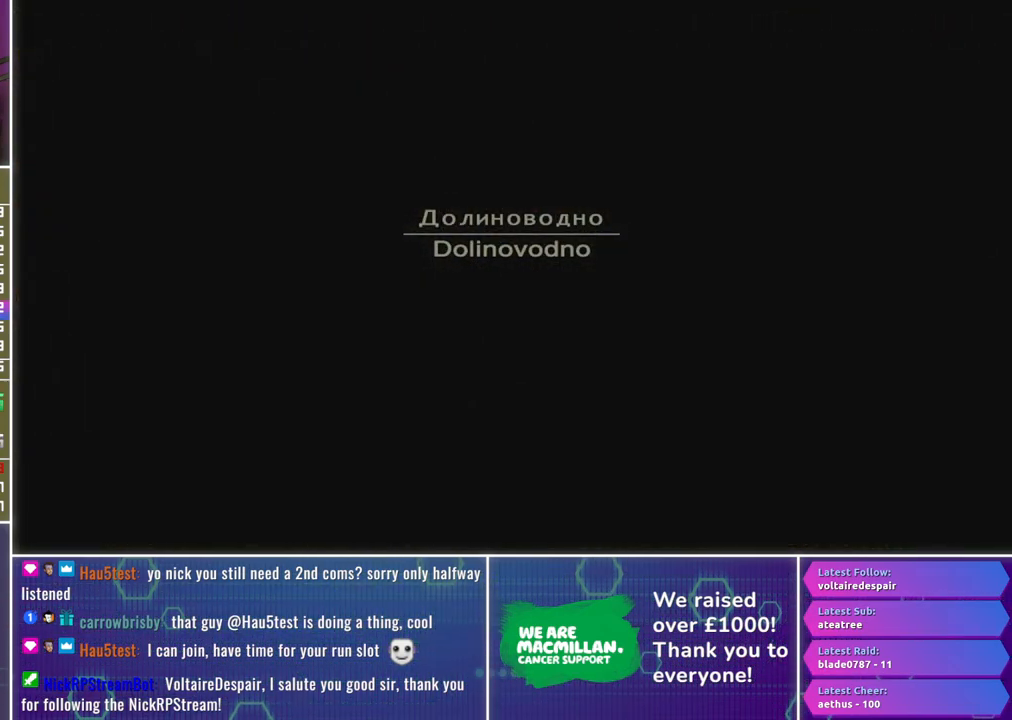
{"buttons": ["A", "L3"], "left_stick": "center", "right_stick": "center", "events": []}
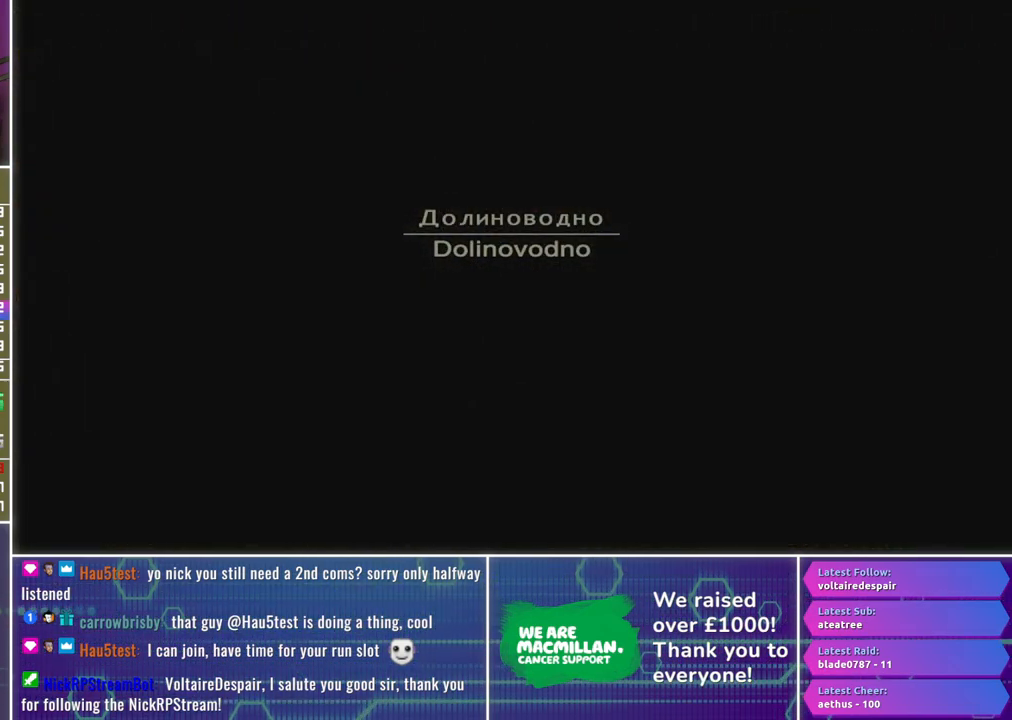
{"buttons": ["A", "L3"], "left_stick": "center", "right_stick": "center", "events": []}
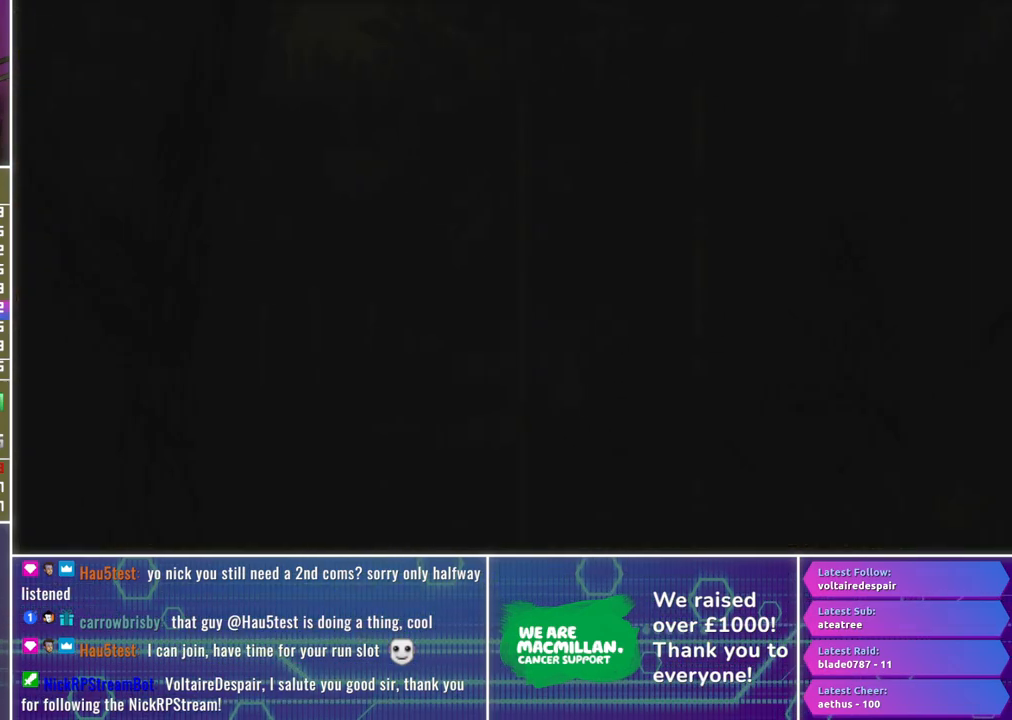
{"buttons": ["A", "L3"], "left_stick": "center", "right_stick": "center", "events": []}
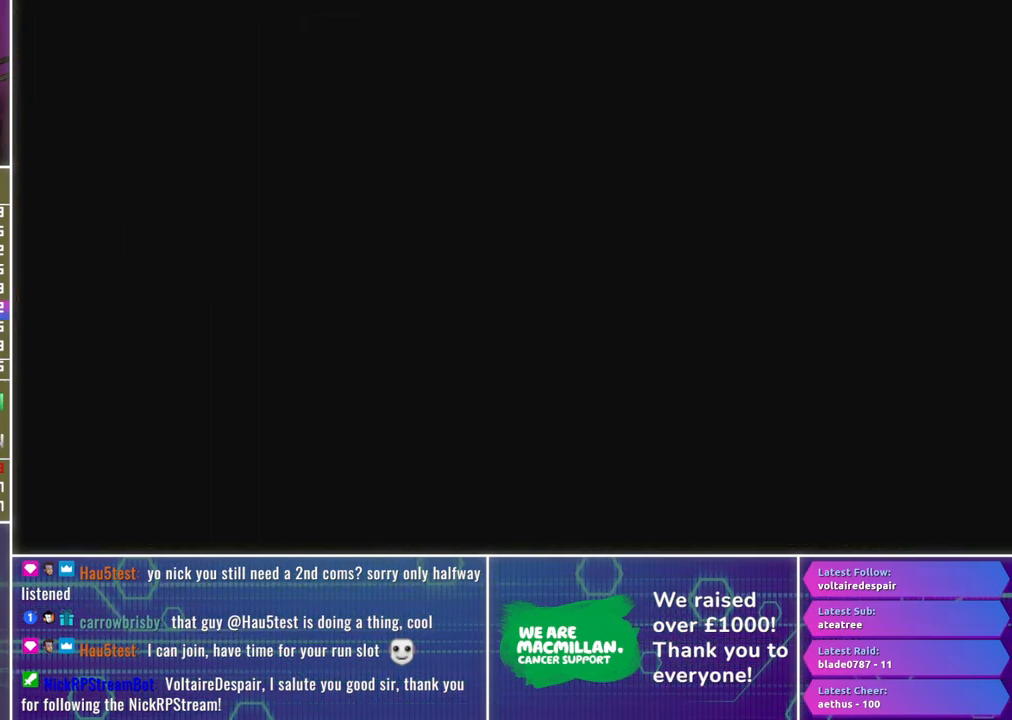
{"buttons": ["A", "L3"], "left_stick": "center", "right_stick": "center", "events": []}
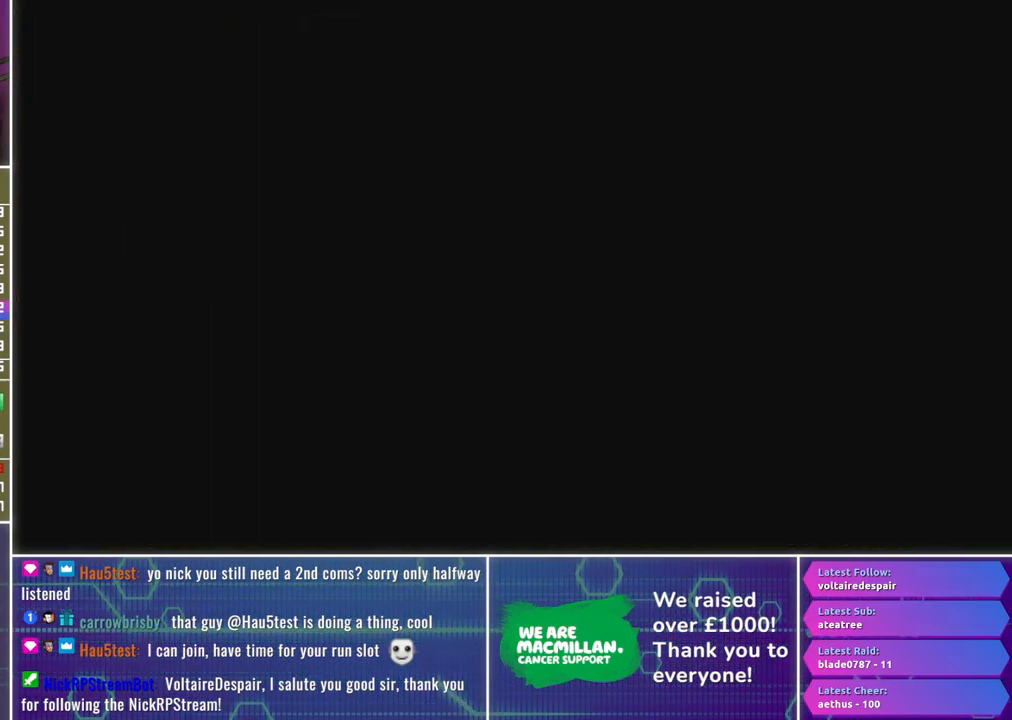
{"buttons": ["A", "L3"], "left_stick": "center", "right_stick": "center", "events": []}
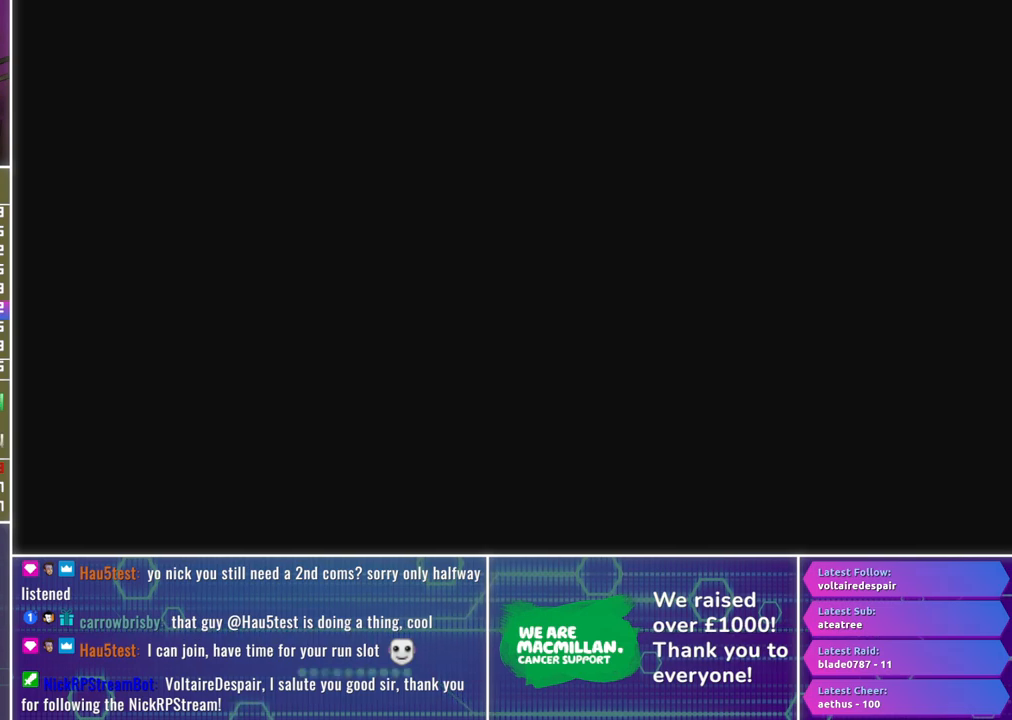
{"buttons": ["A", "L3"], "left_stick": "center", "right_stick": "center", "events": []}
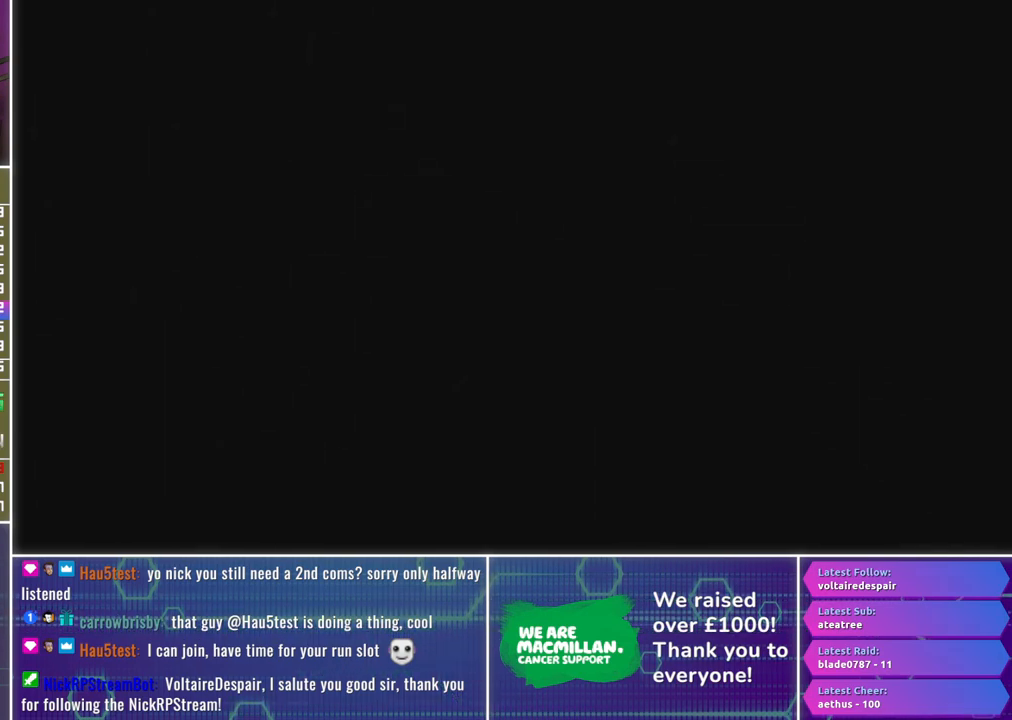
{"buttons": ["A", "L3"], "left_stick": "center", "right_stick": "center", "events": []}
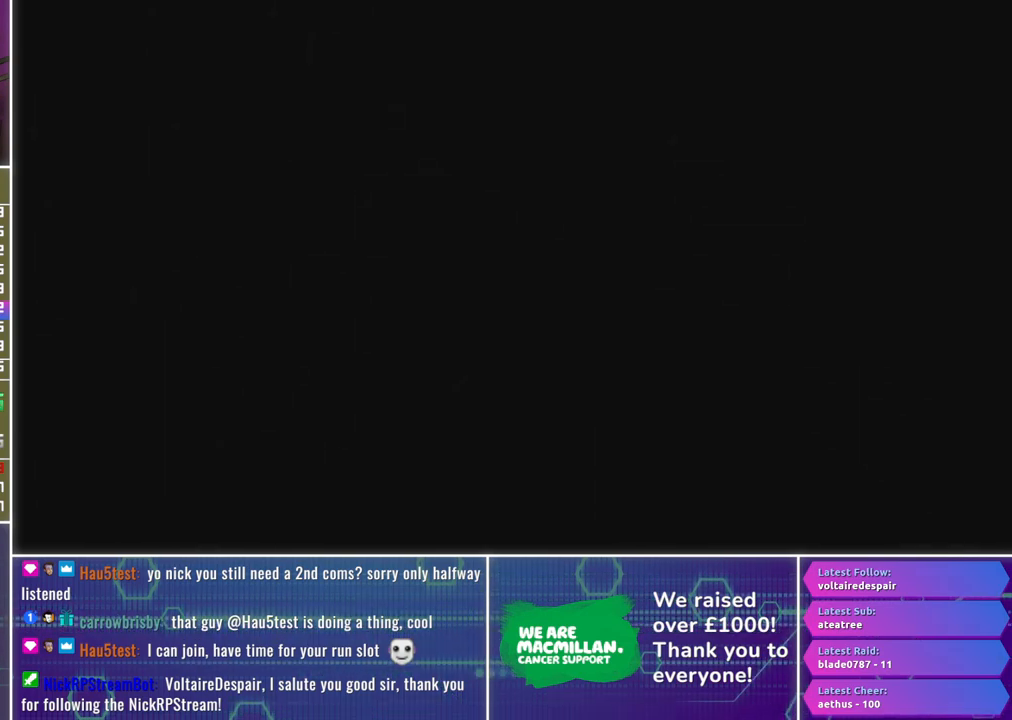
{"buttons": ["A", "L3"], "left_stick": "center", "right_stick": "center", "events": []}